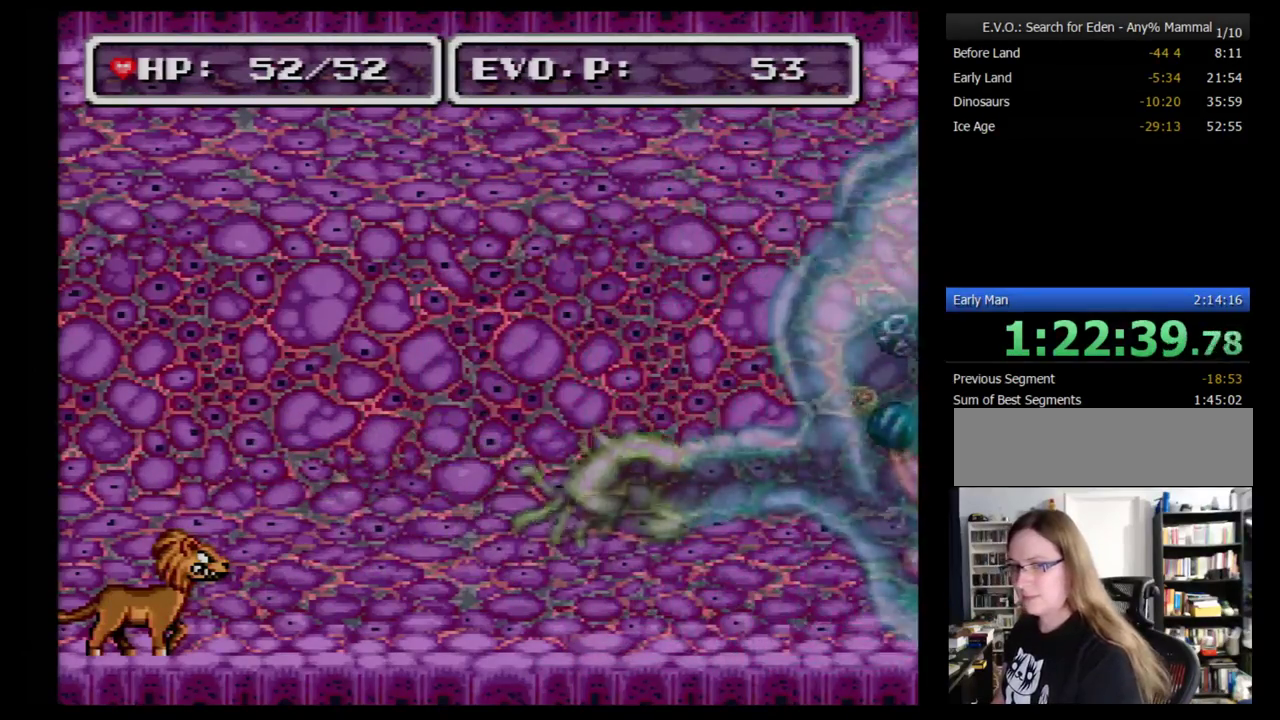
Gameplay with a controller (Nintendo layout); each line is a JSON object with the inputs held at the frame after it. "events" lists button and stick changes between this image and that frame as [ms after this image, input, new state], when the widget could be followed in between. Not read: L3 R3.
{"buttons": ["DPAD_RIGHT"], "events": [[34, "DPAD_RIGHT", "up"], [138, "DPAD_RIGHT", "down"], [345, "DPAD_RIGHT", "up"], [414, "DPAD_RIGHT", "down"]]}
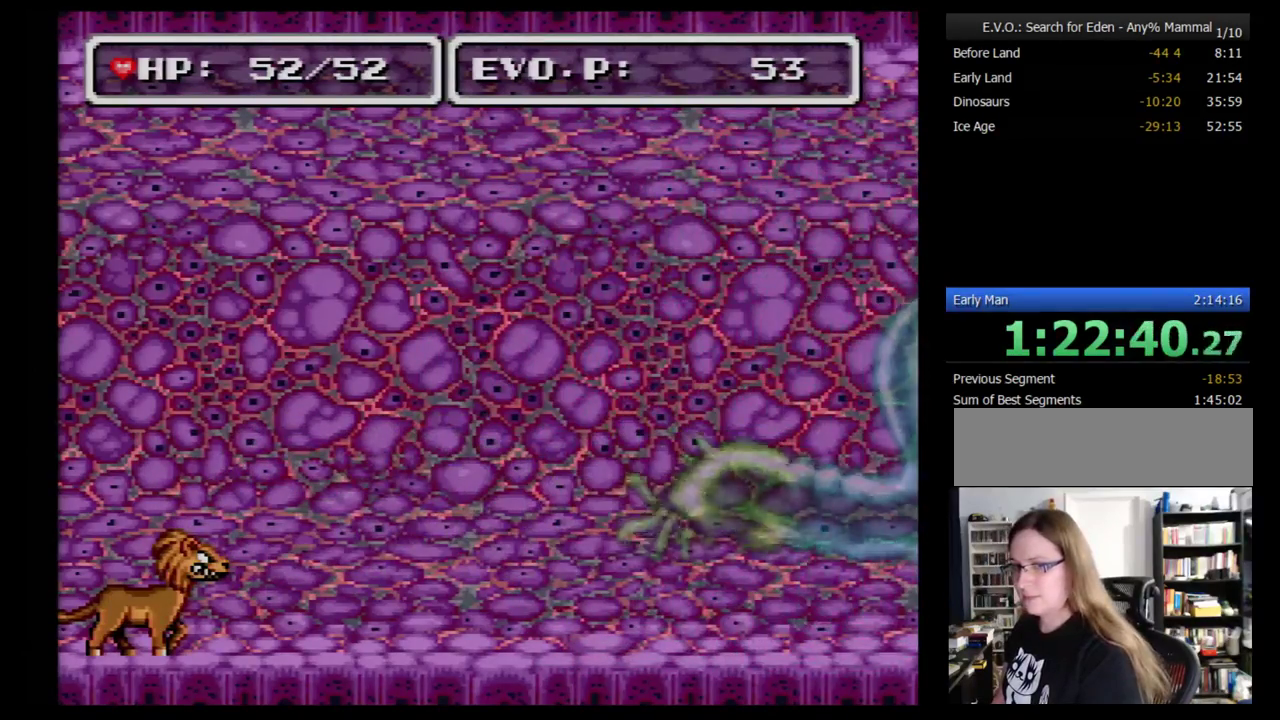
{"buttons": [], "events": [[34, "DPAD_RIGHT", "up"], [103, "DPAD_RIGHT", "down"], [207, "DPAD_RIGHT", "up"], [259, "DPAD_RIGHT", "down"], [345, "DPAD_RIGHT", "up"], [414, "DPAD_RIGHT", "down"], [466, "DPAD_RIGHT", "up"]]}
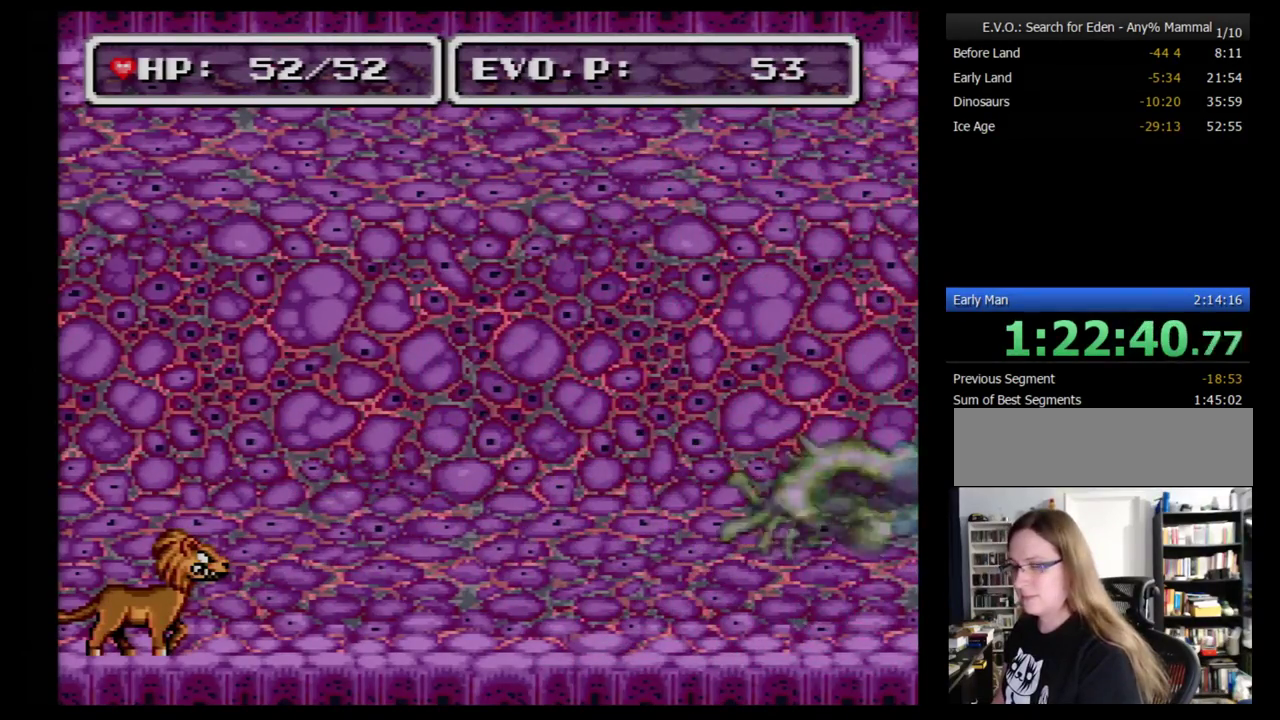
{"buttons": ["DPAD_RIGHT"], "events": [[34, "DPAD_RIGHT", "down"], [138, "DPAD_RIGHT", "up"], [207, "DPAD_RIGHT", "down"], [276, "DPAD_RIGHT", "up"], [345, "DPAD_RIGHT", "down"], [448, "DPAD_RIGHT", "up"], [500, "DPAD_RIGHT", "down"]]}
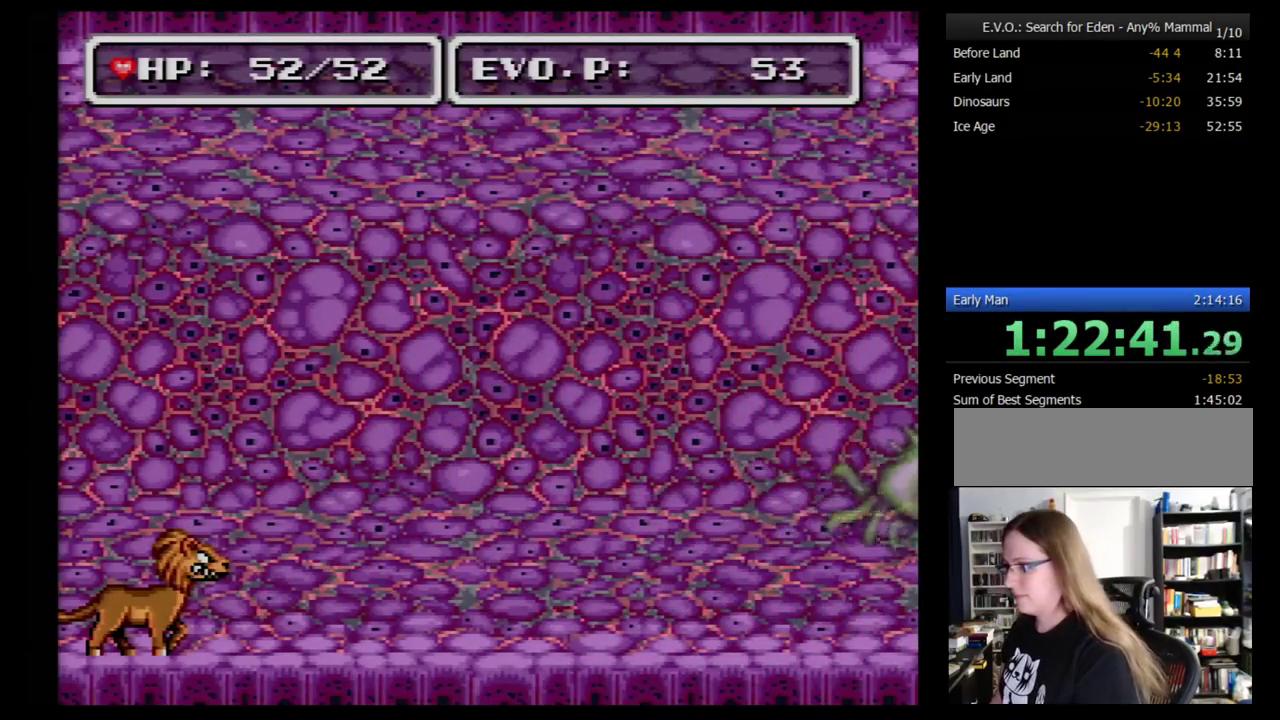
{"buttons": ["DPAD_RIGHT"], "events": [[103, "DPAD_RIGHT", "up"], [172, "DPAD_RIGHT", "down"], [259, "DPAD_RIGHT", "up"], [345, "DPAD_RIGHT", "down"], [414, "DPAD_RIGHT", "up"], [500, "DPAD_RIGHT", "down"]]}
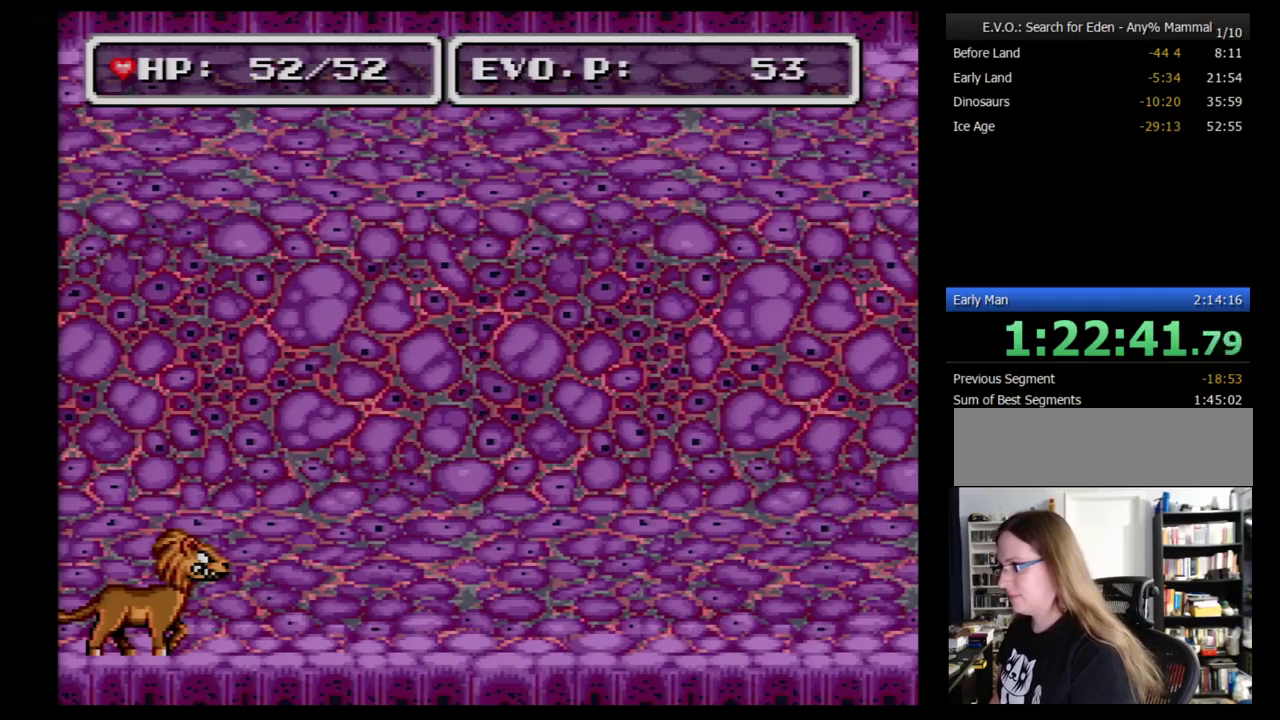
{"buttons": ["DPAD_RIGHT"], "events": [[69, "DPAD_RIGHT", "up"], [276, "DPAD_RIGHT", "down"], [345, "DPAD_RIGHT", "up"], [397, "DPAD_RIGHT", "down"]]}
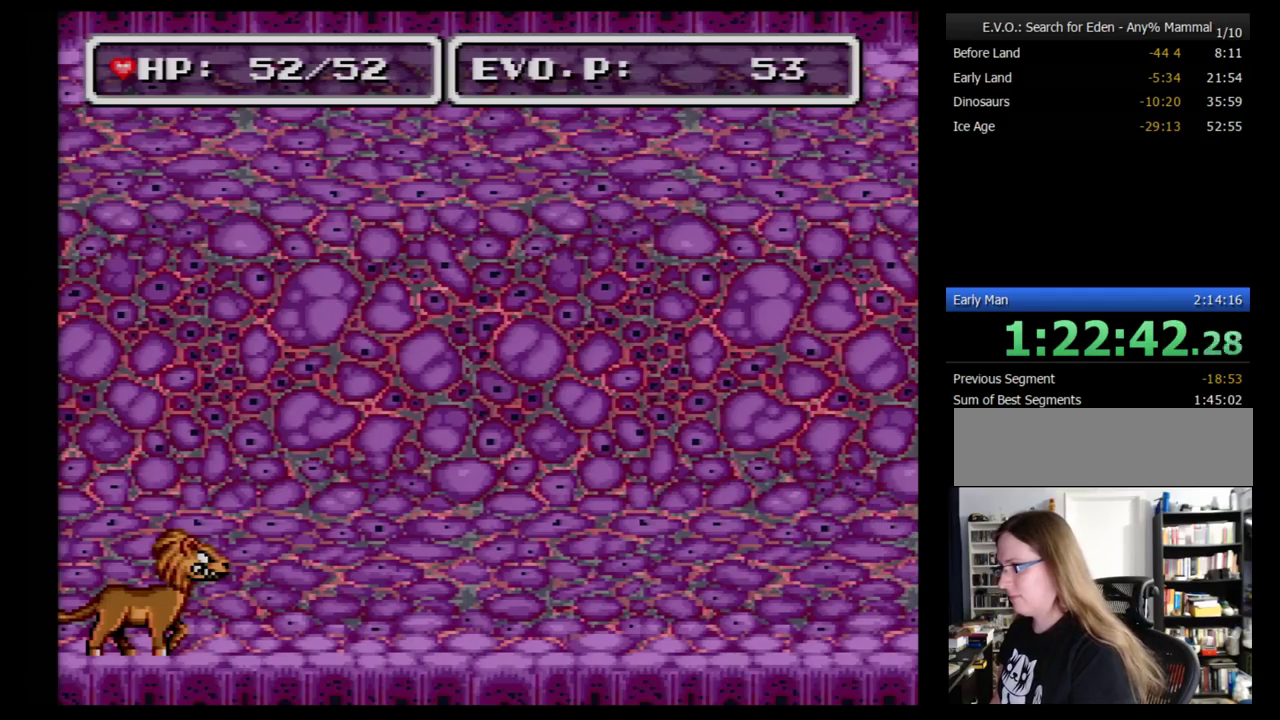
{"buttons": ["DPAD_RIGHT"], "events": []}
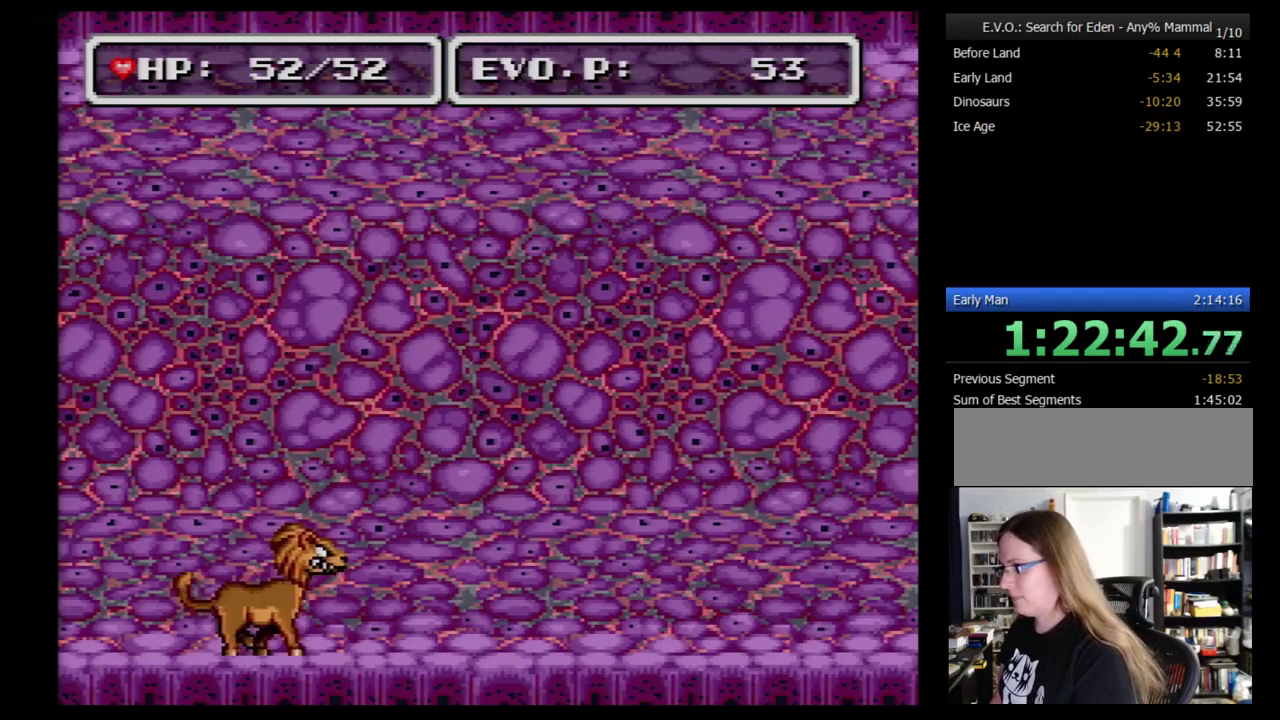
{"buttons": ["DPAD_RIGHT"], "events": [[69, "DPAD_RIGHT", "up"], [121, "DPAD_RIGHT", "down"], [190, "DPAD_RIGHT", "up"], [259, "DPAD_RIGHT", "down"]]}
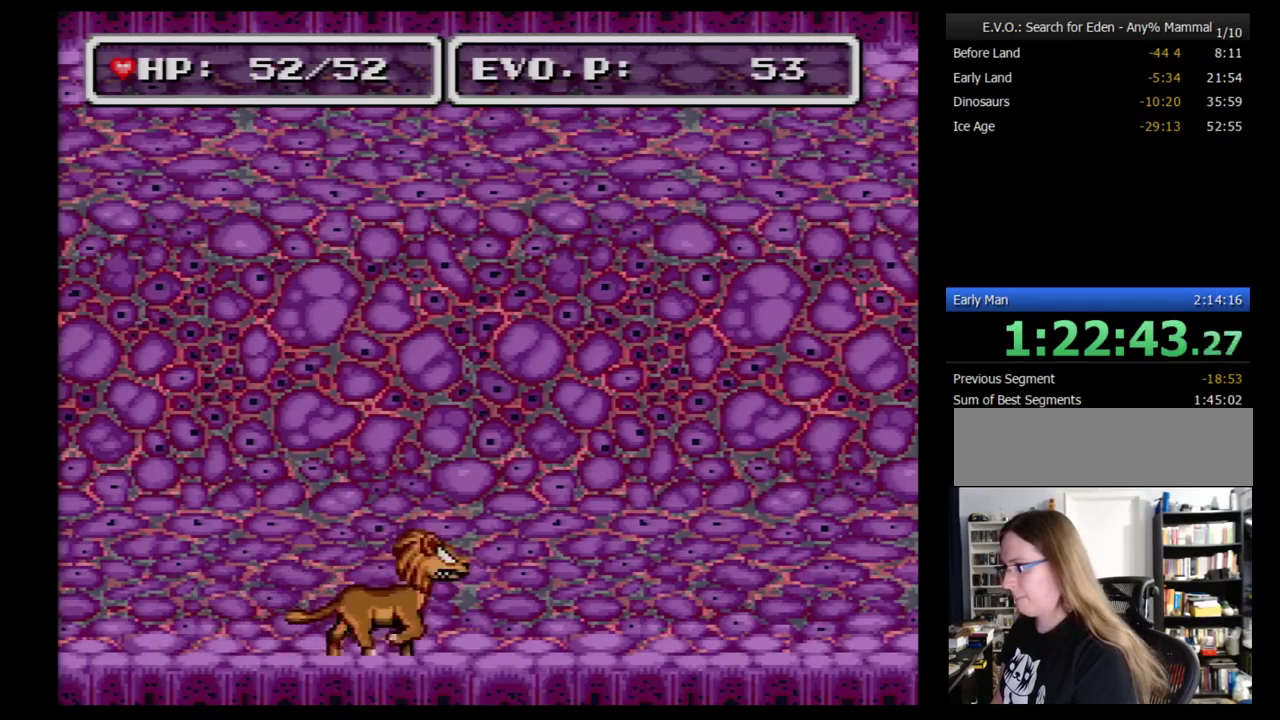
{"buttons": ["B", "DPAD_RIGHT"], "events": [[69, "B", "down"]]}
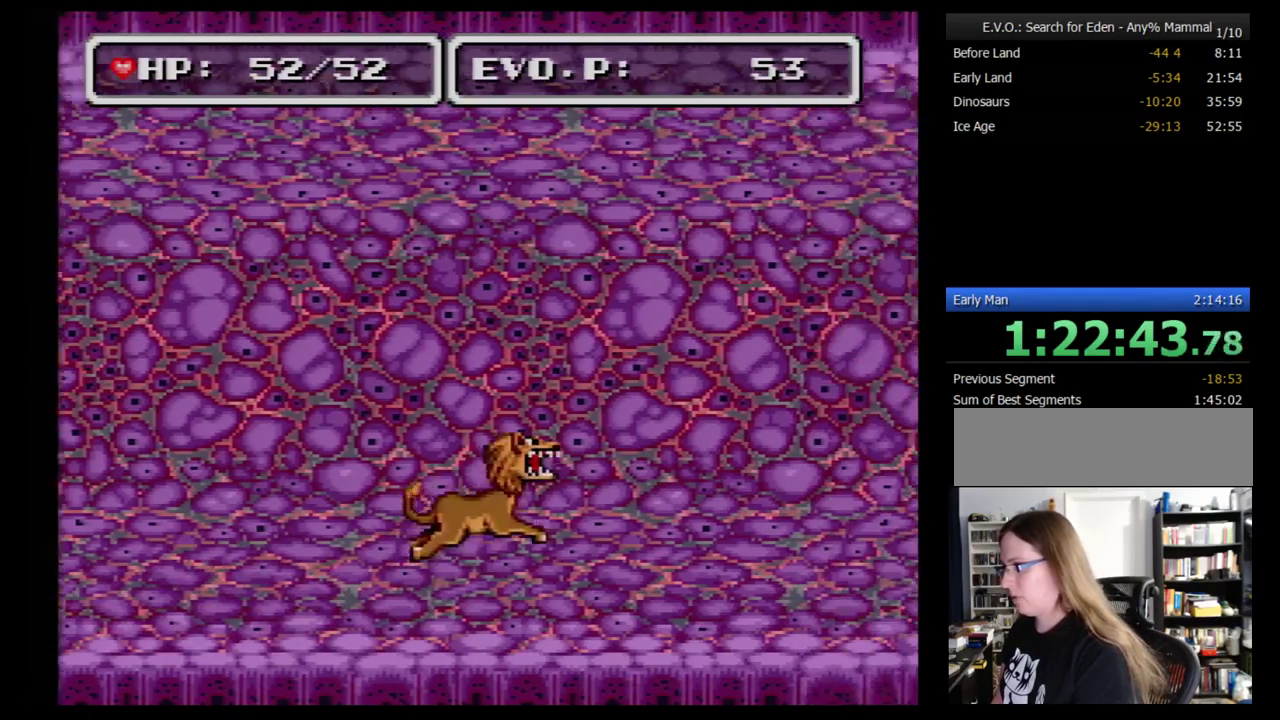
{"buttons": [], "events": [[155, "Y", "down"], [293, "B", "up"], [397, "Y", "up"], [431, "DPAD_RIGHT", "up"]]}
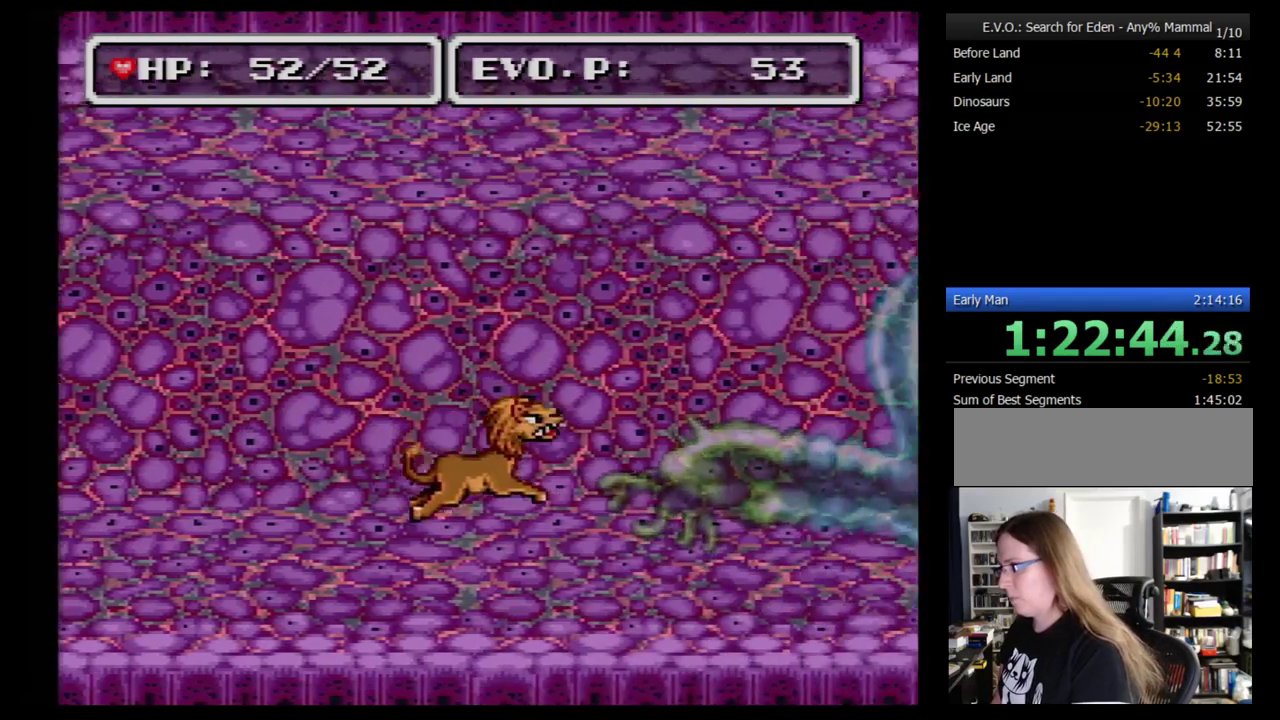
{"buttons": [], "events": [[293, "Y", "down"], [448, "Y", "up"]]}
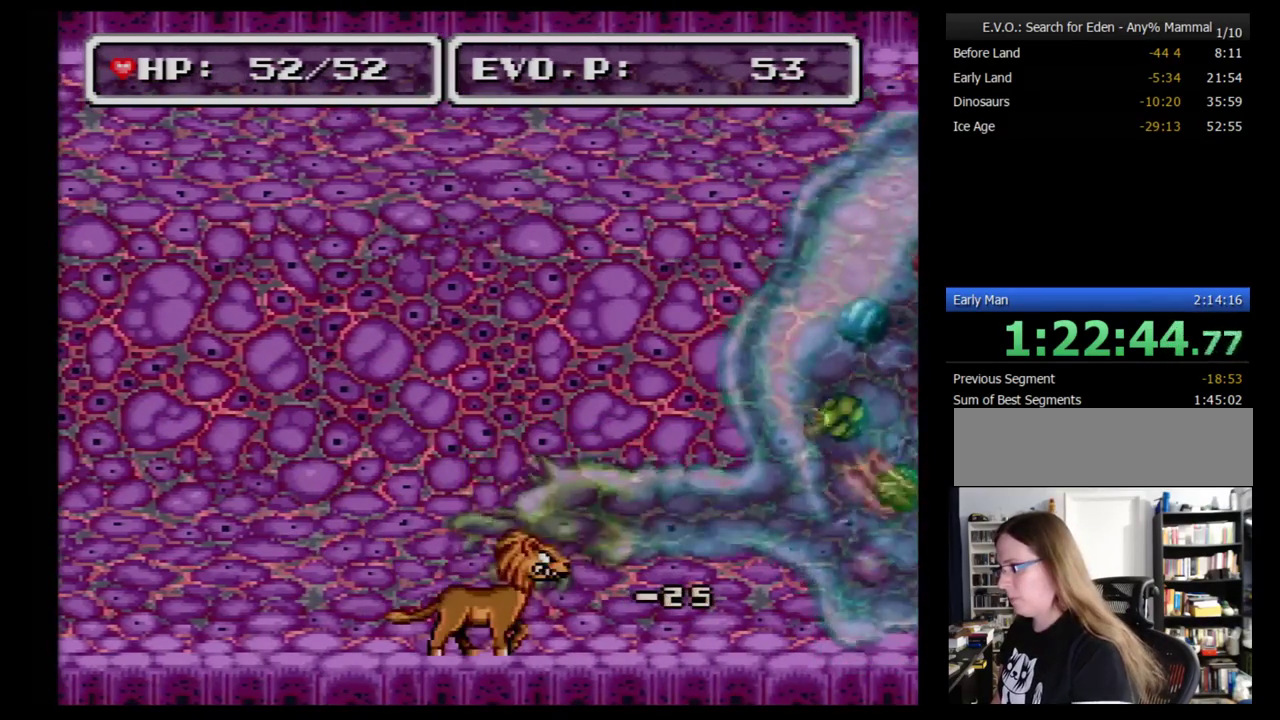
{"buttons": ["Y"], "events": [[414, "Y", "down"]]}
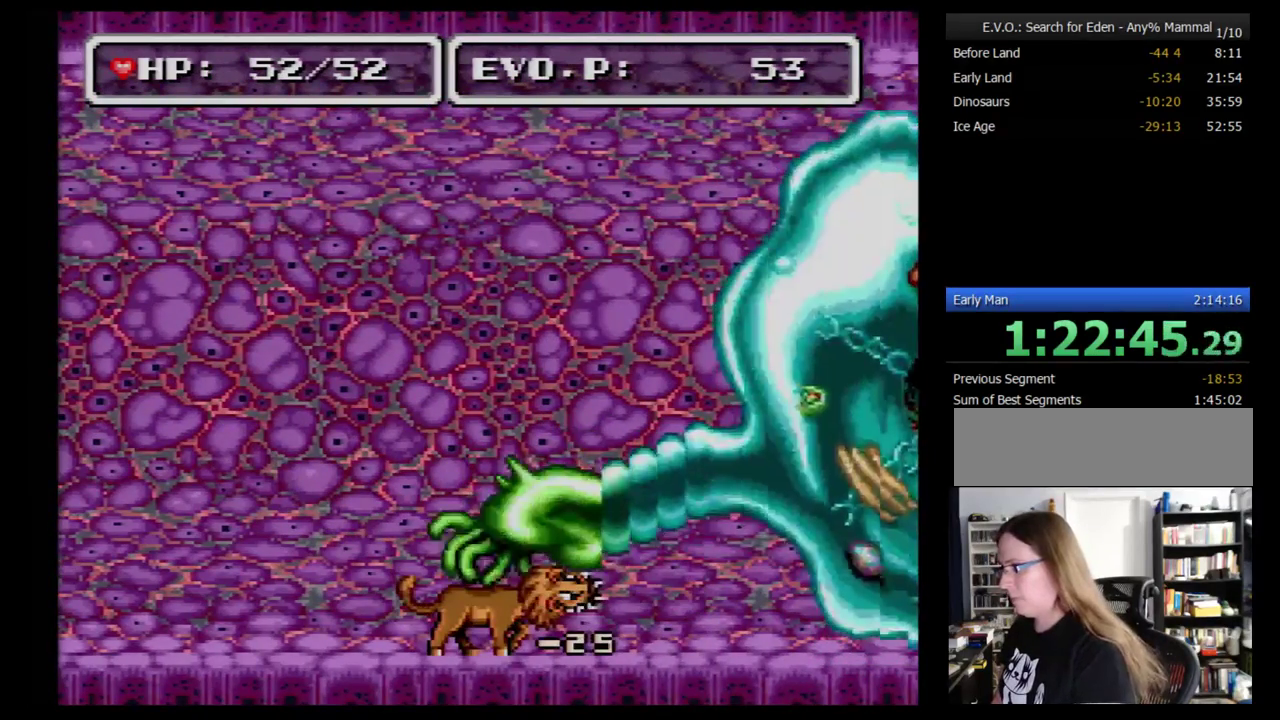
{"buttons": ["Y"], "events": [[138, "Y", "up"], [379, "Y", "down"]]}
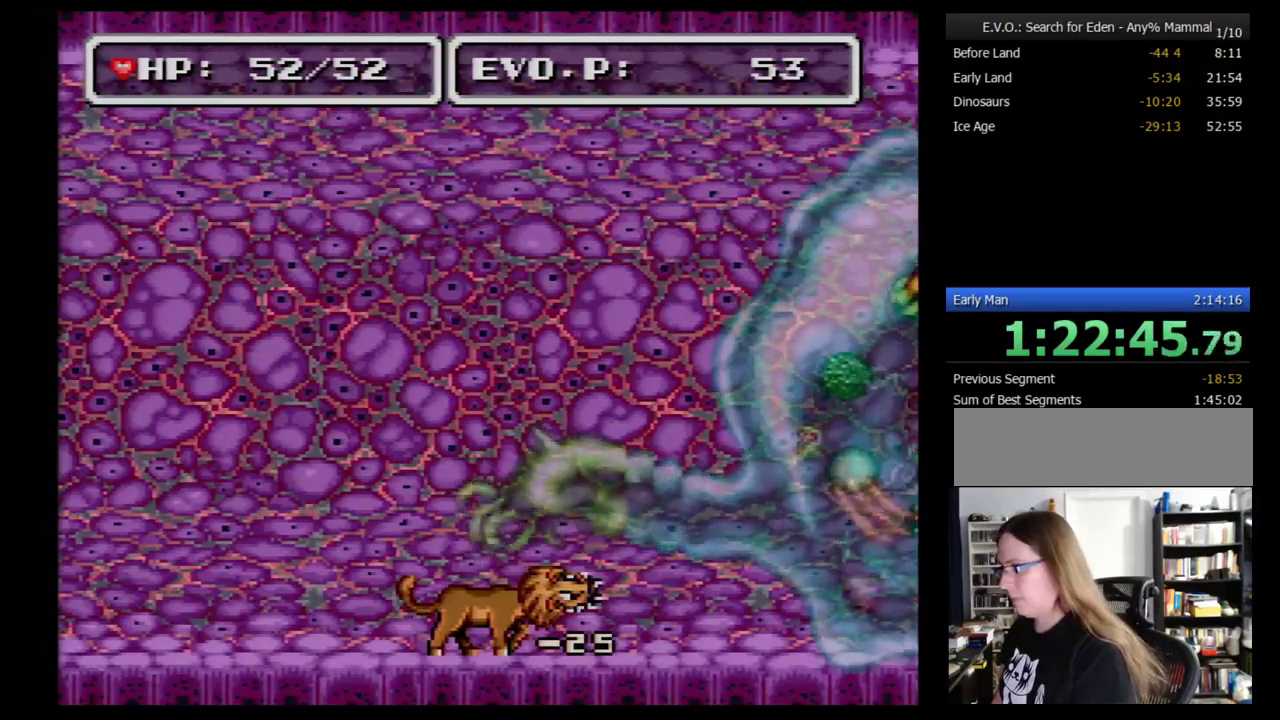
{"buttons": ["Y"], "events": [[224, "Y", "up"], [276, "Y", "down"]]}
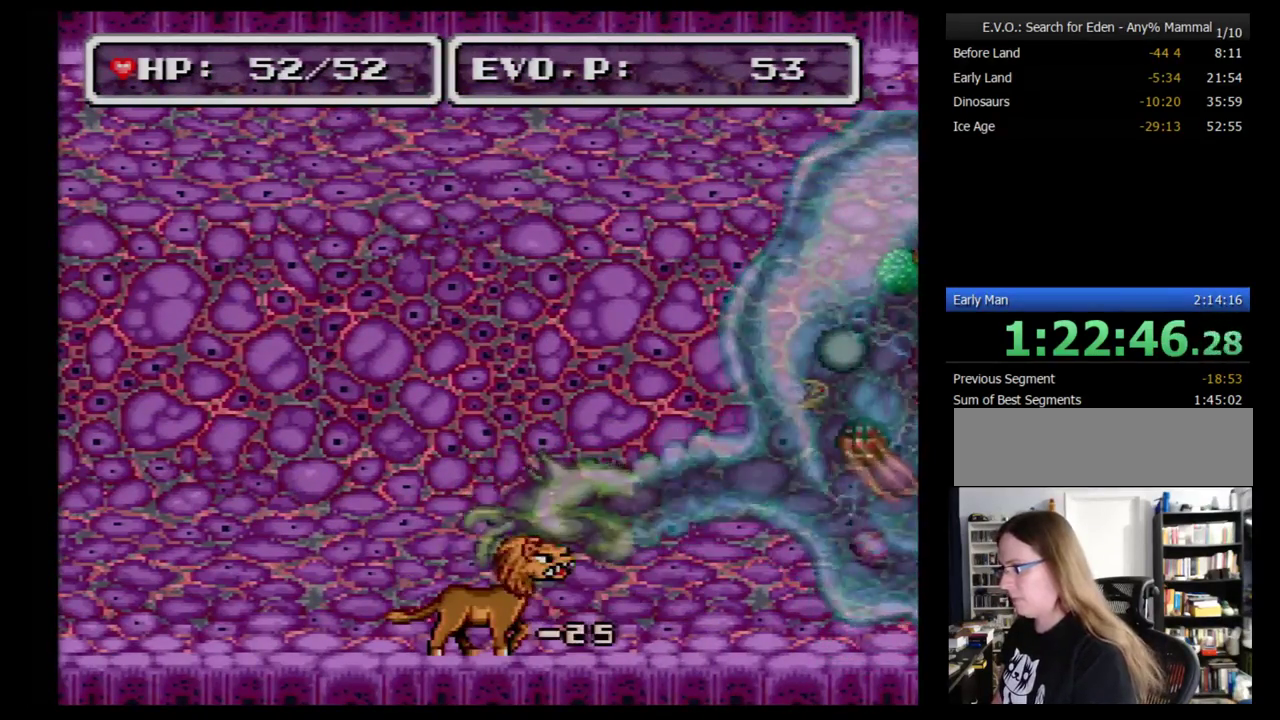
{"buttons": [], "events": [[103, "Y", "up"], [172, "Y", "down"], [276, "Y", "up"], [345, "Y", "down"], [448, "Y", "up"]]}
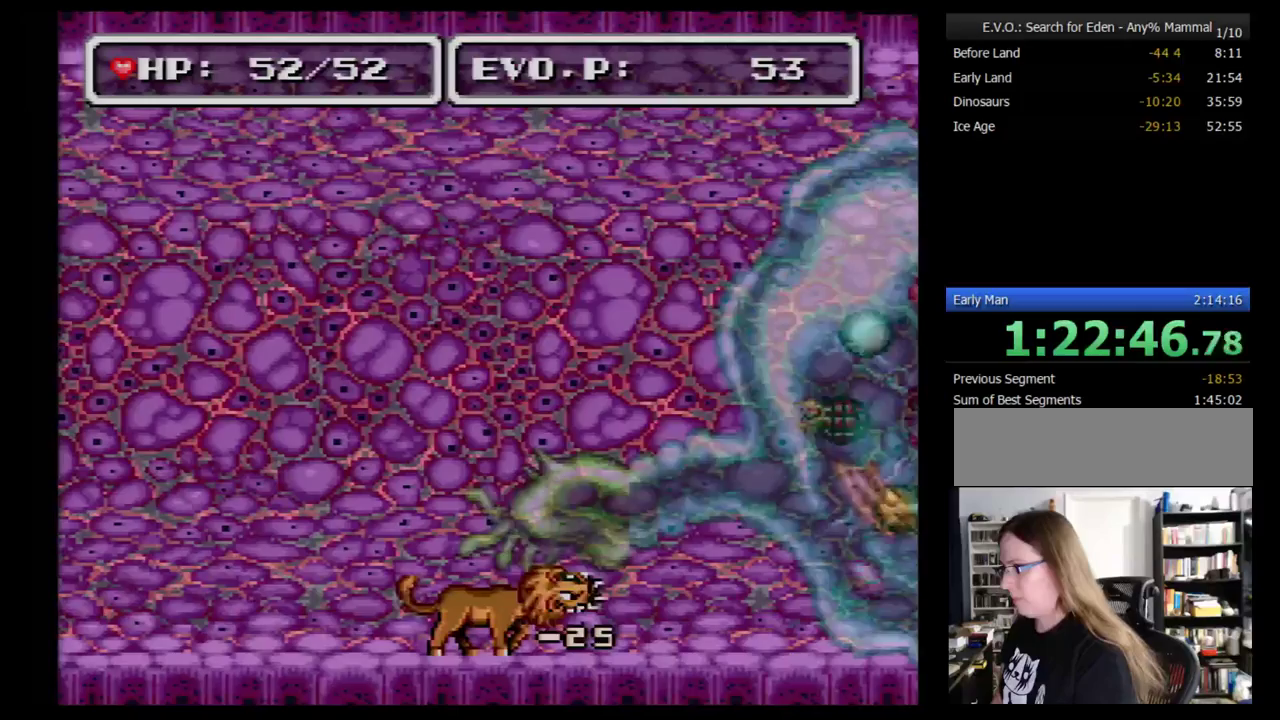
{"buttons": [], "events": [[34, "Y", "down"], [172, "Y", "up"]]}
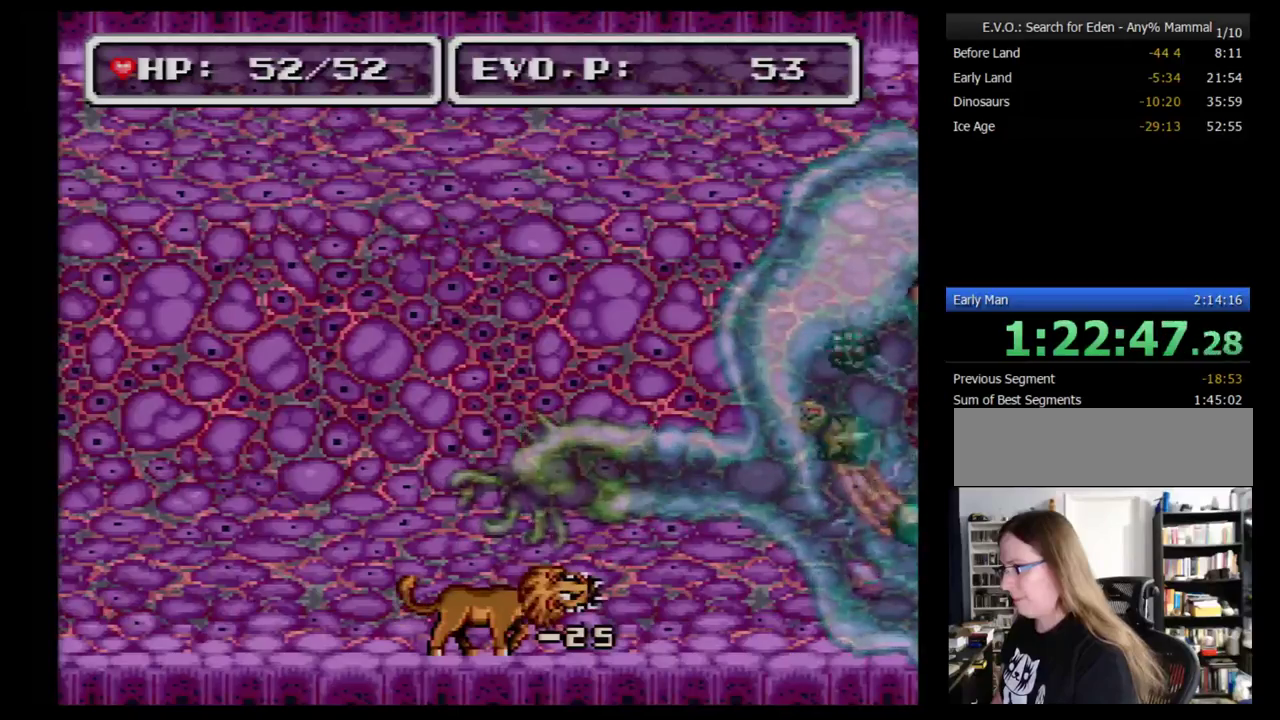
{"buttons": ["DPAD_RIGHT"], "events": [[431, "DPAD_RIGHT", "down"]]}
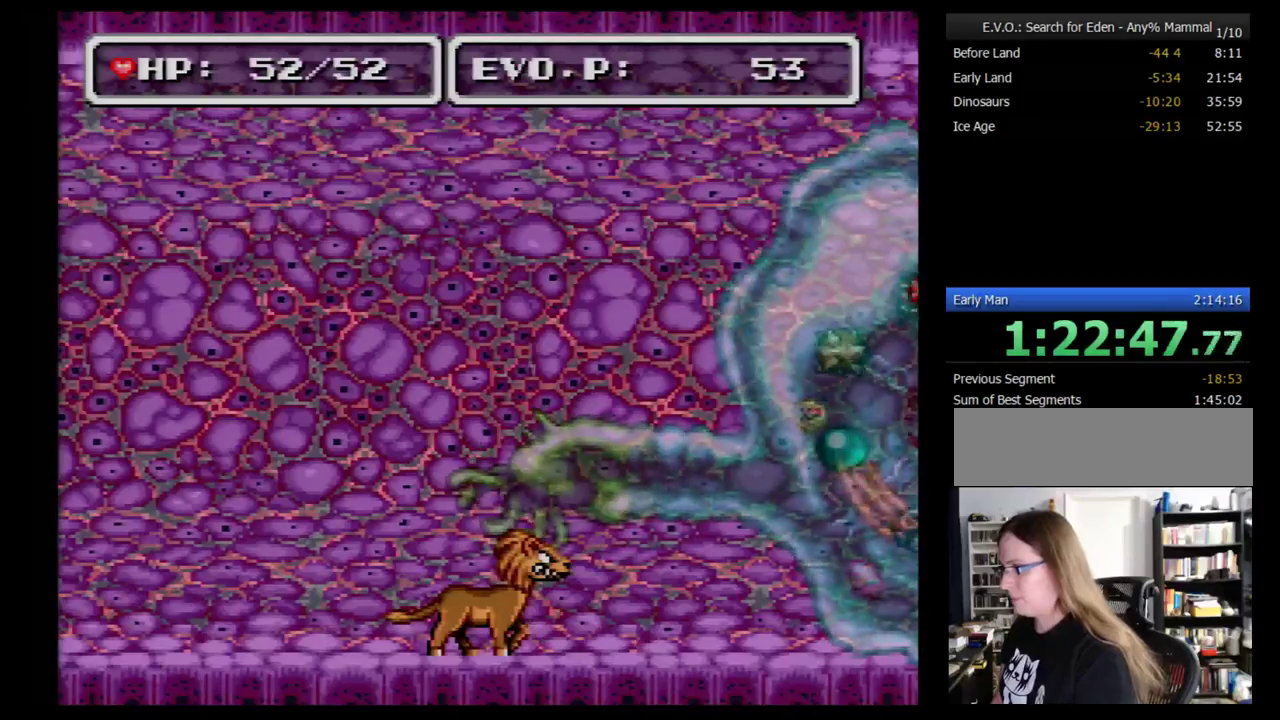
{"buttons": [], "events": [[138, "DPAD_RIGHT", "up"], [276, "DPAD_LEFT", "down"], [345, "DPAD_LEFT", "up"]]}
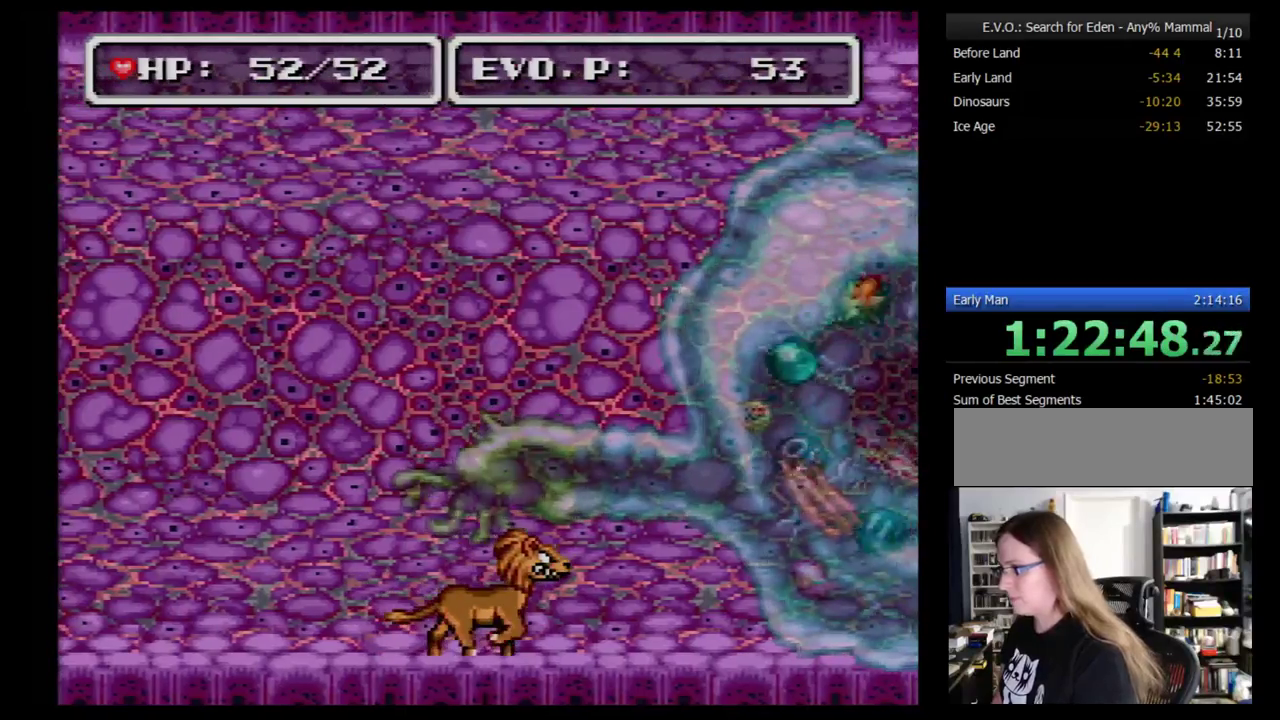
{"buttons": [], "events": []}
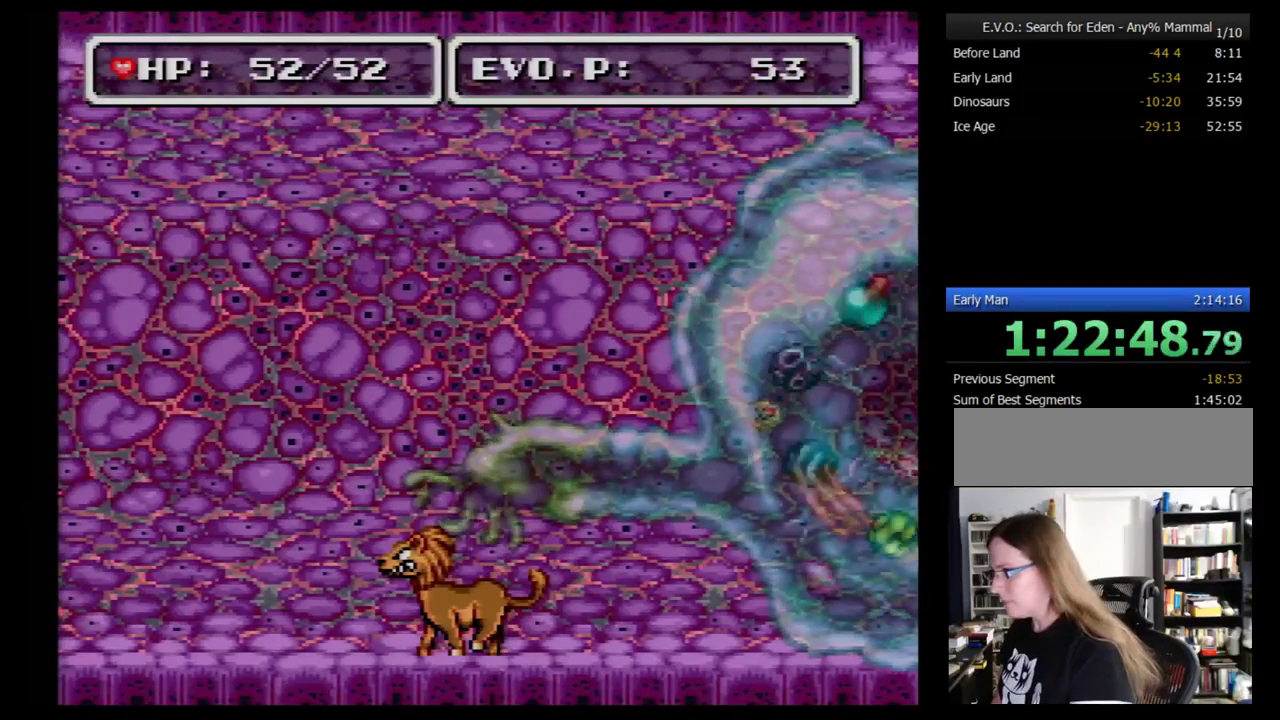
{"buttons": [], "events": []}
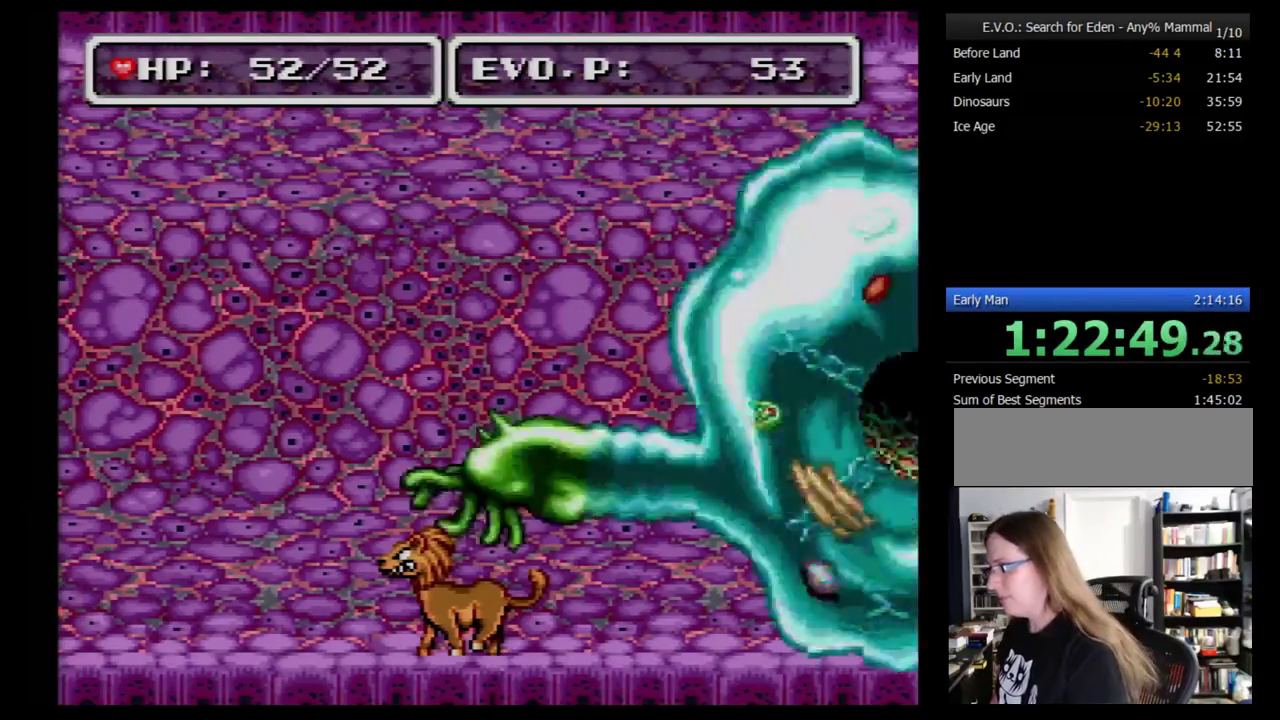
{"buttons": [], "events": []}
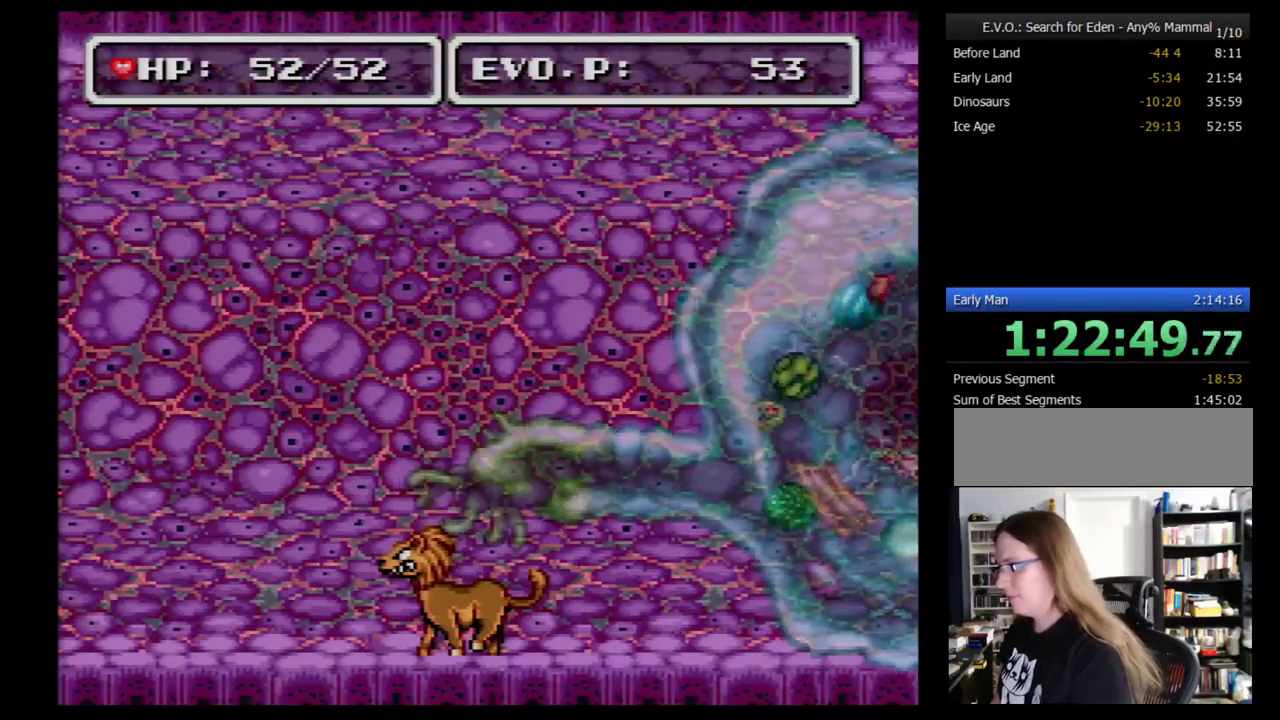
{"buttons": [], "events": []}
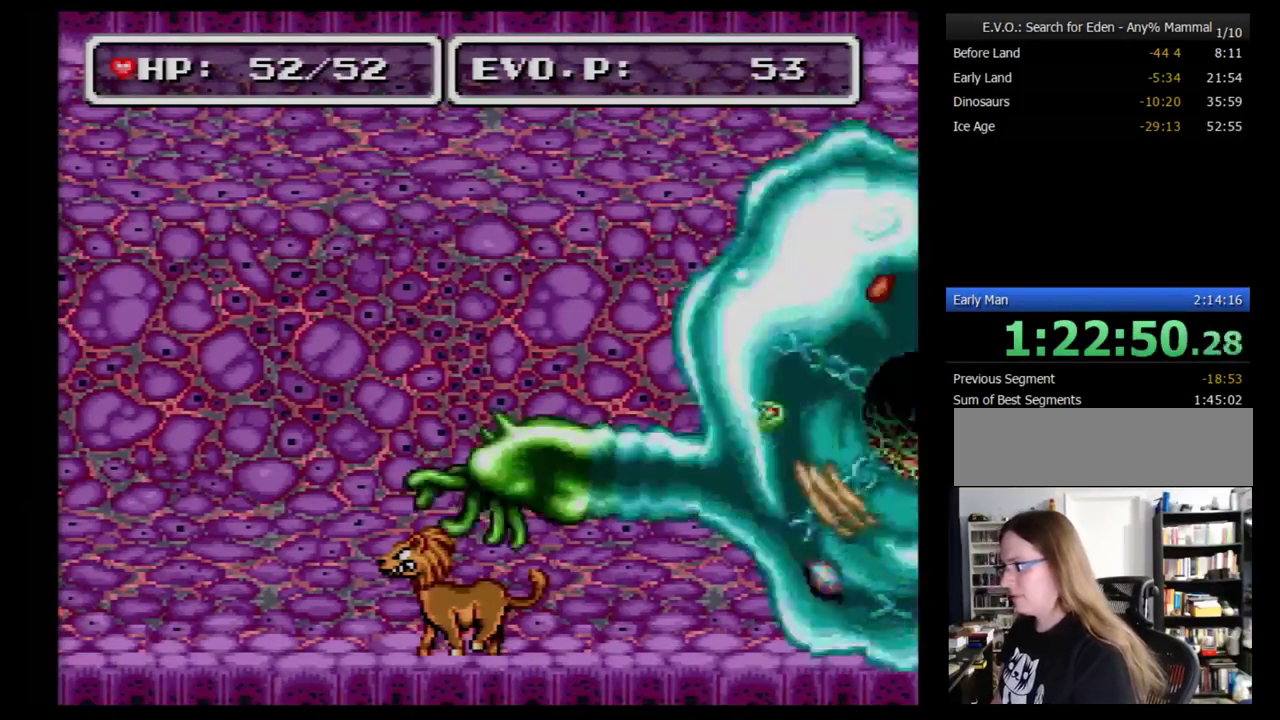
{"buttons": ["DPAD_LEFT"], "events": [[69, "DPAD_LEFT", "down"]]}
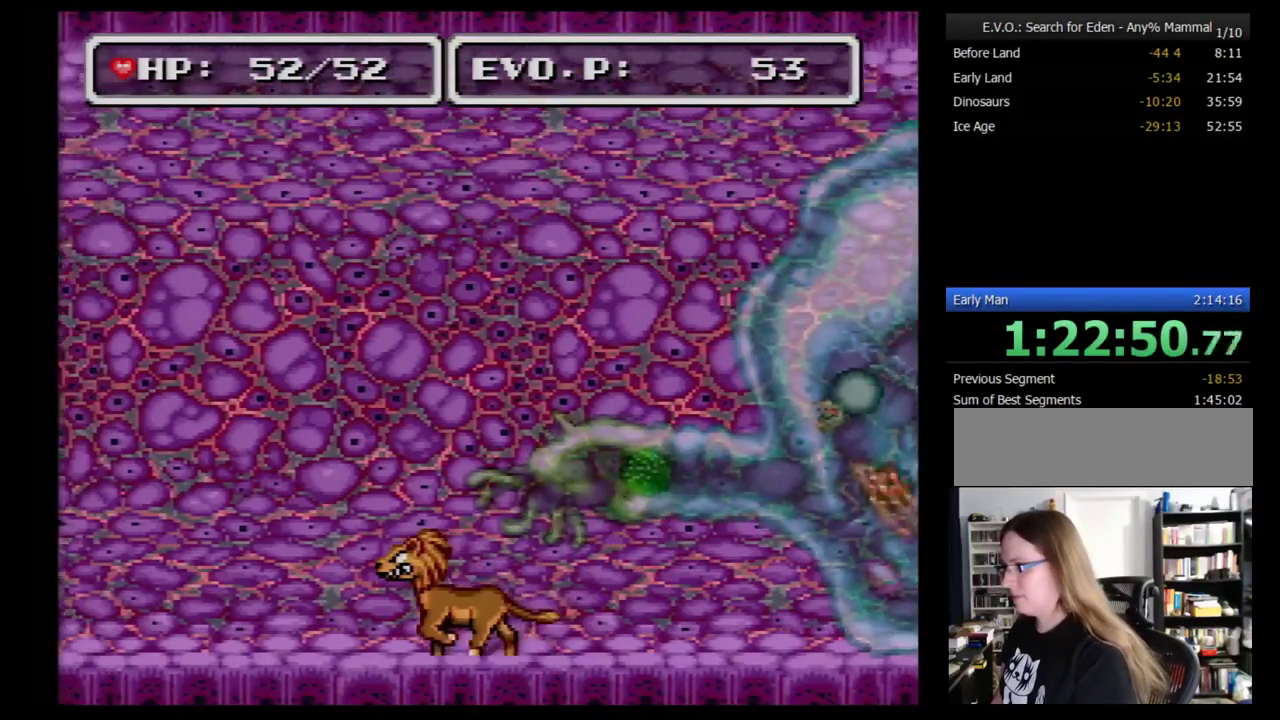
{"buttons": [], "events": [[34, "DPAD_LEFT", "up"]]}
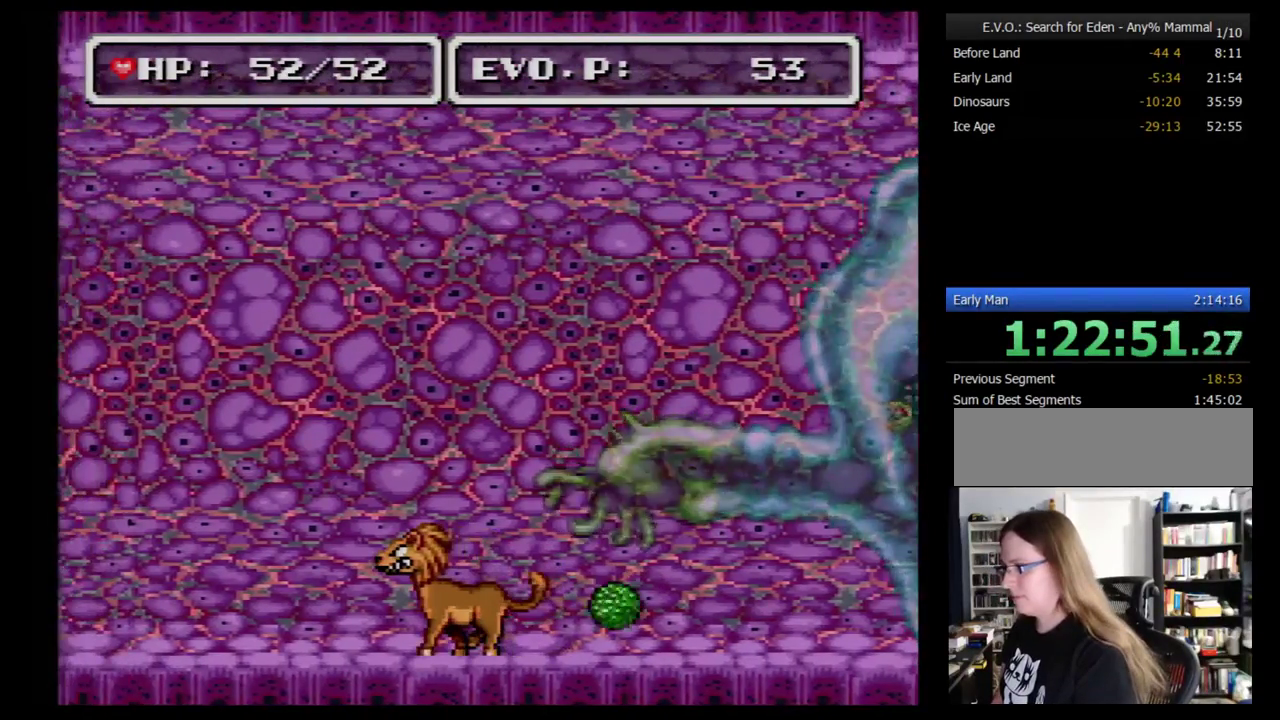
{"buttons": [], "events": []}
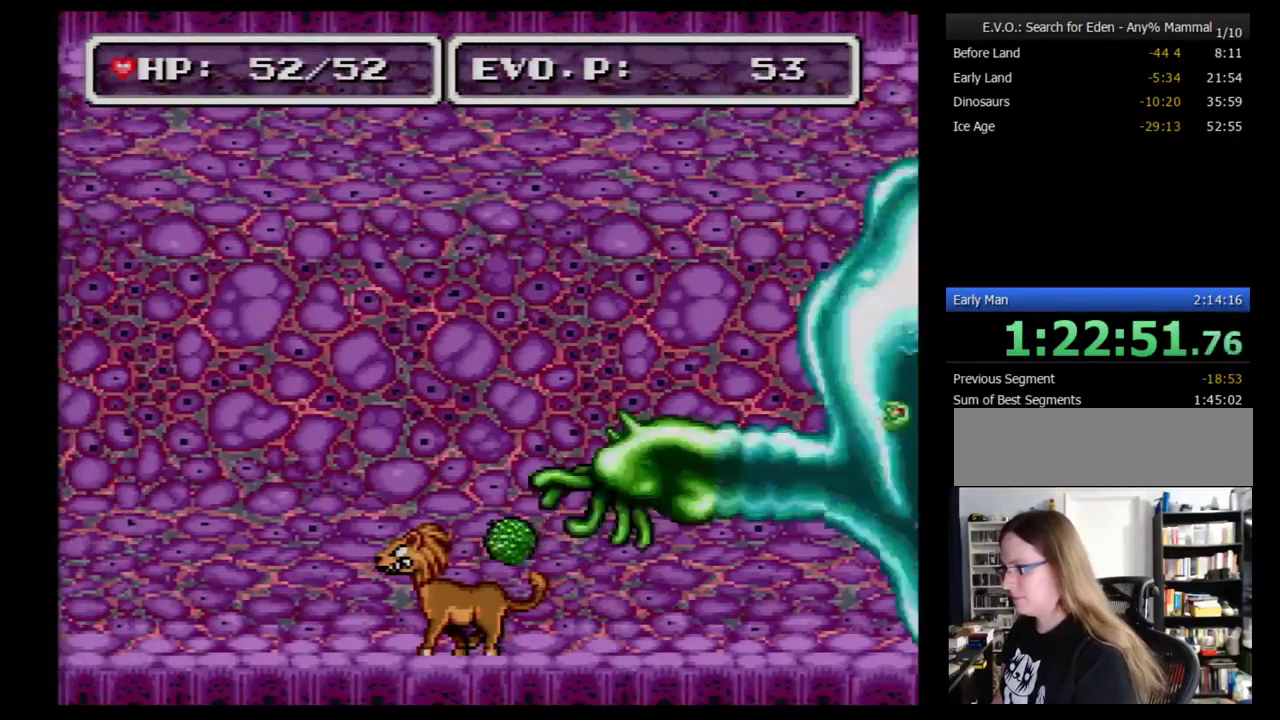
{"buttons": [], "events": []}
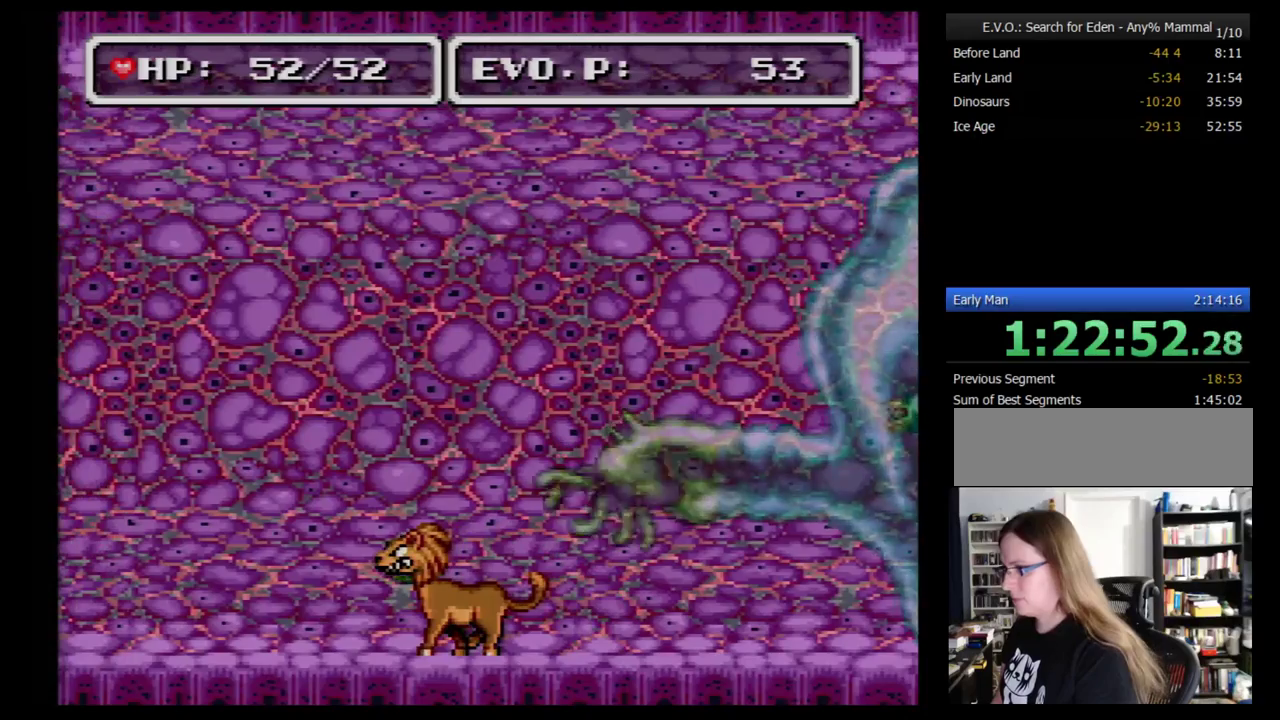
{"buttons": [], "events": [[86, "DPAD_LEFT", "down"], [500, "DPAD_LEFT", "up"]]}
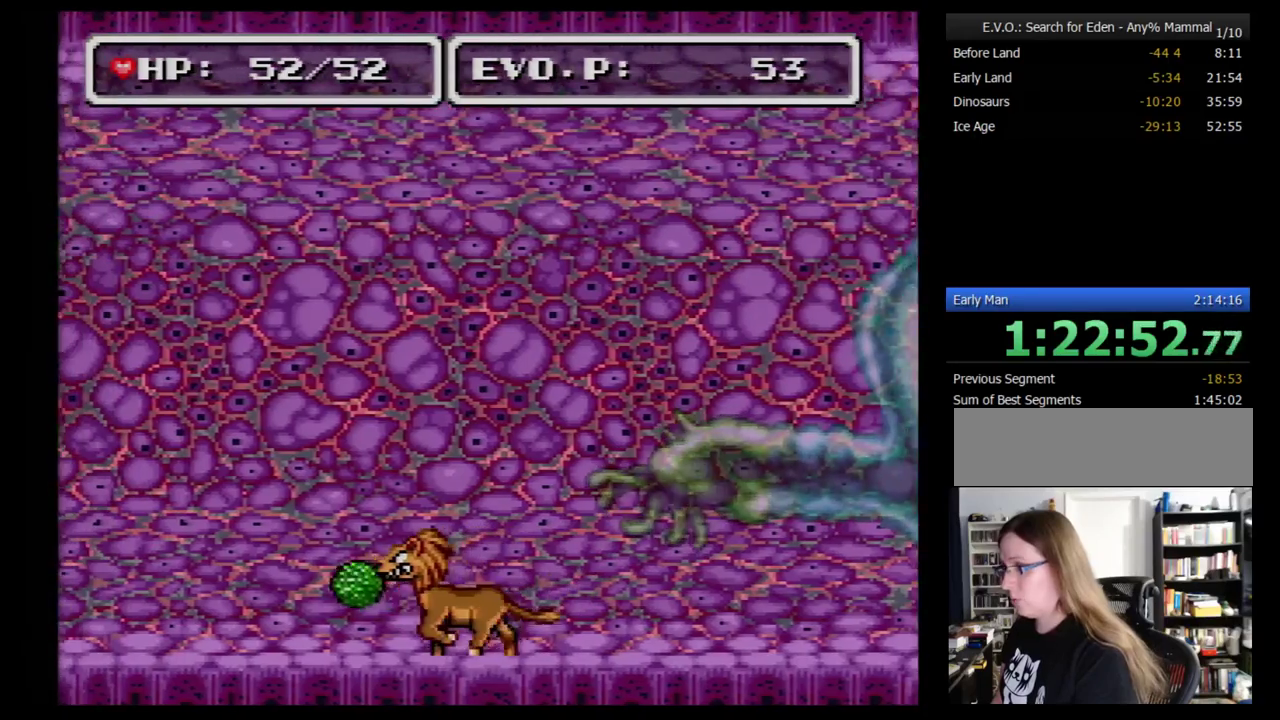
{"buttons": ["DPAD_LEFT"], "events": [[362, "DPAD_LEFT", "down"]]}
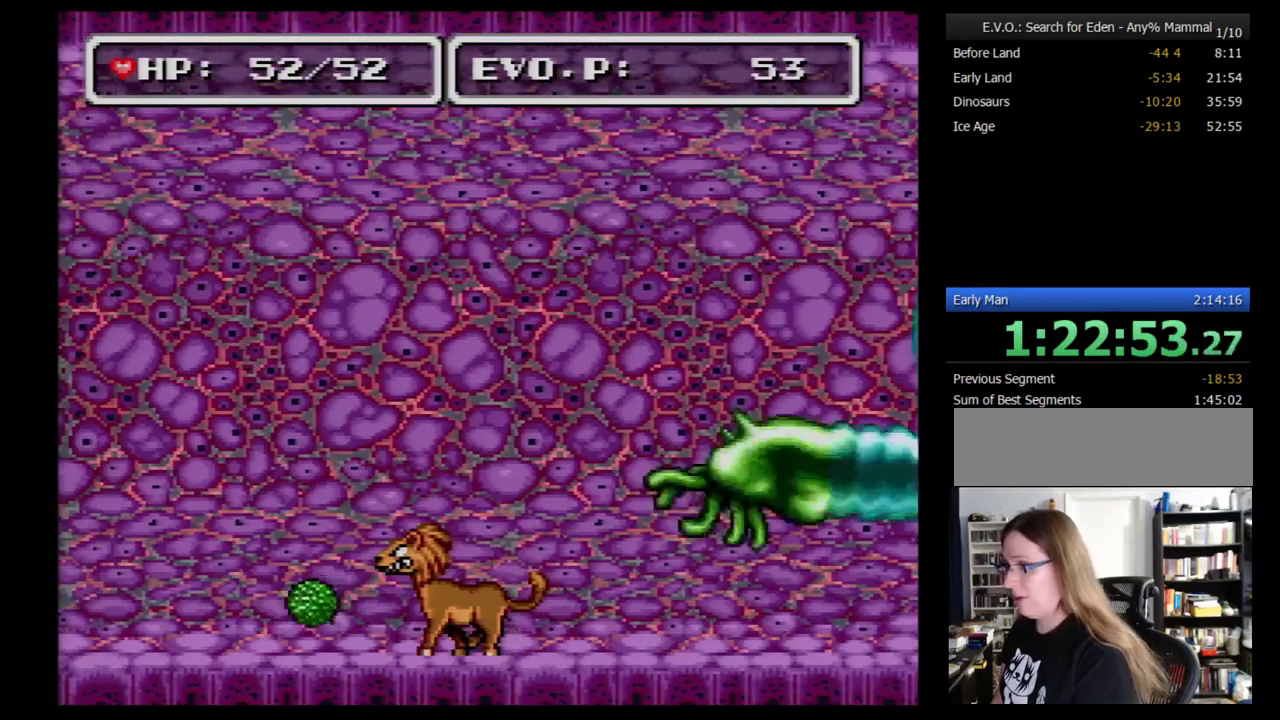
{"buttons": [], "events": [[86, "DPAD_LEFT", "up"], [293, "DPAD_LEFT", "down"], [466, "DPAD_LEFT", "up"]]}
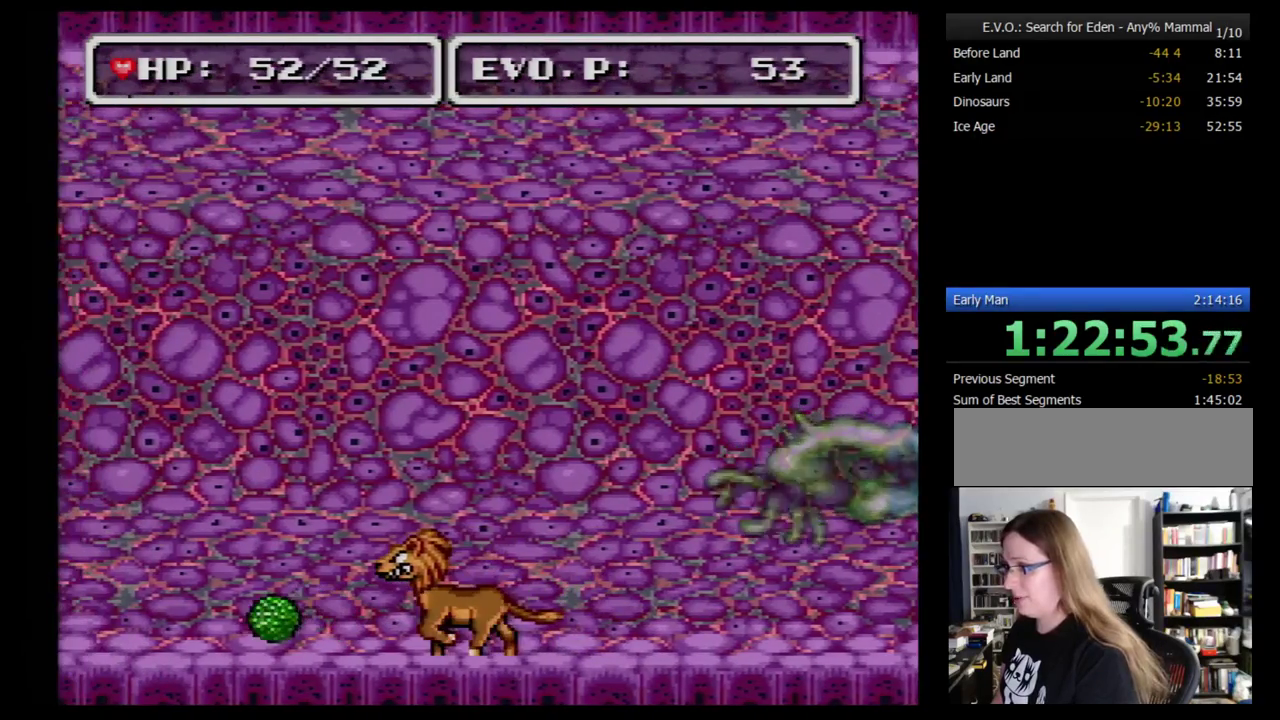
{"buttons": [], "events": [[121, "DPAD_LEFT", "down"], [259, "DPAD_LEFT", "up"]]}
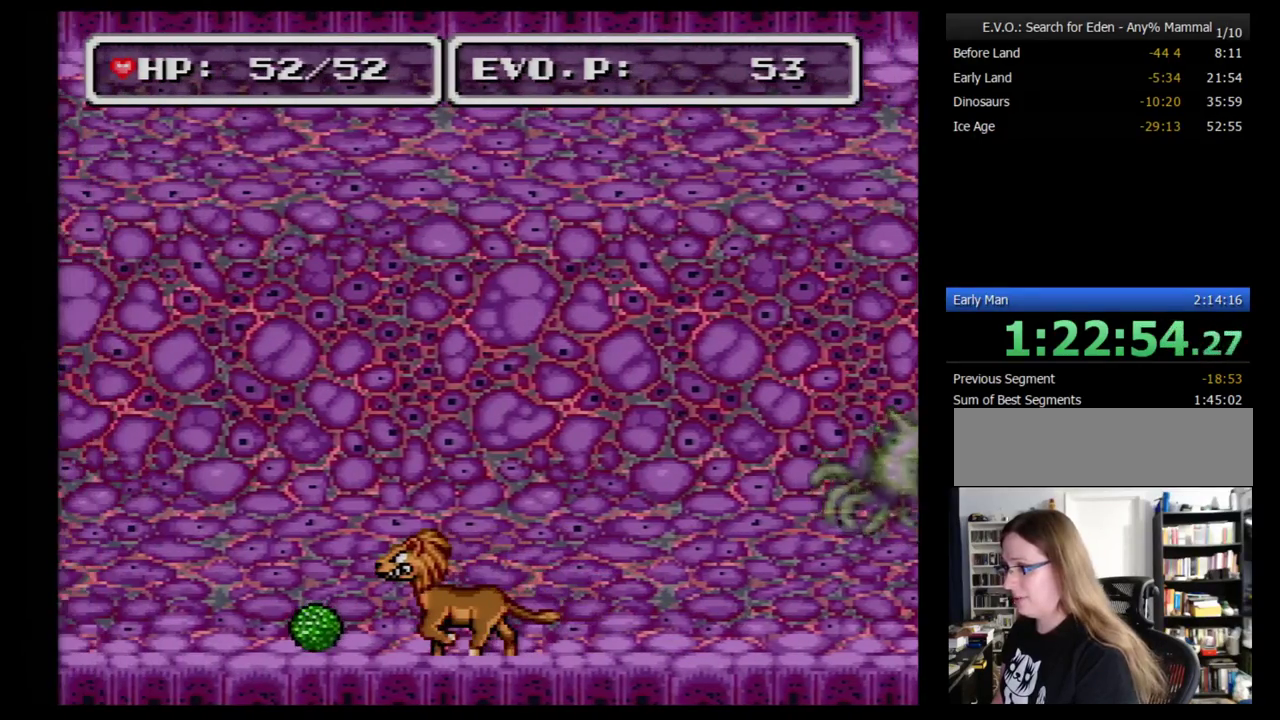
{"buttons": [], "events": []}